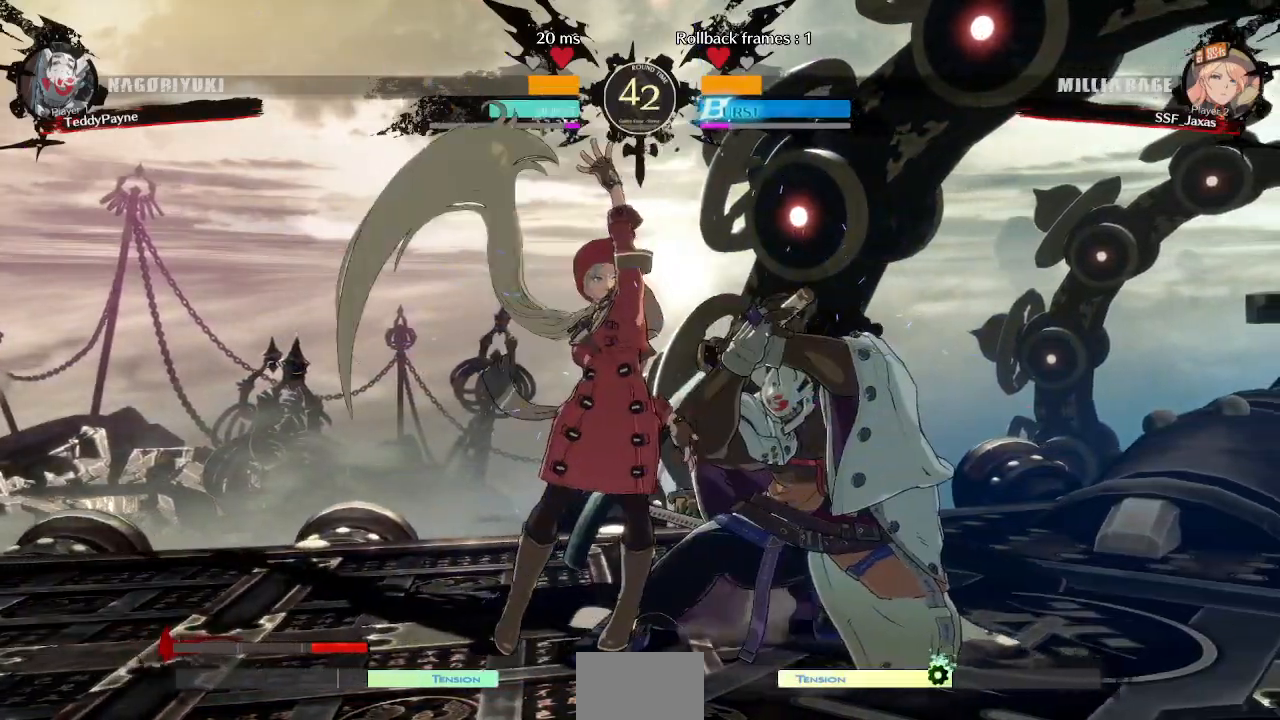
Gameplay with a controller (arcade stick); each line is a JSON object with the inputs held at the frame after it (dt_ms = milliseconds from this image to that frame). "events" lists button and stick changes between this image and that frame as [ms after this image, input, new state], when the widget could be followed in between. Not read: L3 R3 other_buttons.
{"dt_ms": 500, "buttons": [], "events": [[33, "TRIANGLE", "down"], [167, "DPAD_DOWN", "up"], [183, "TRIANGLE", "up"]]}
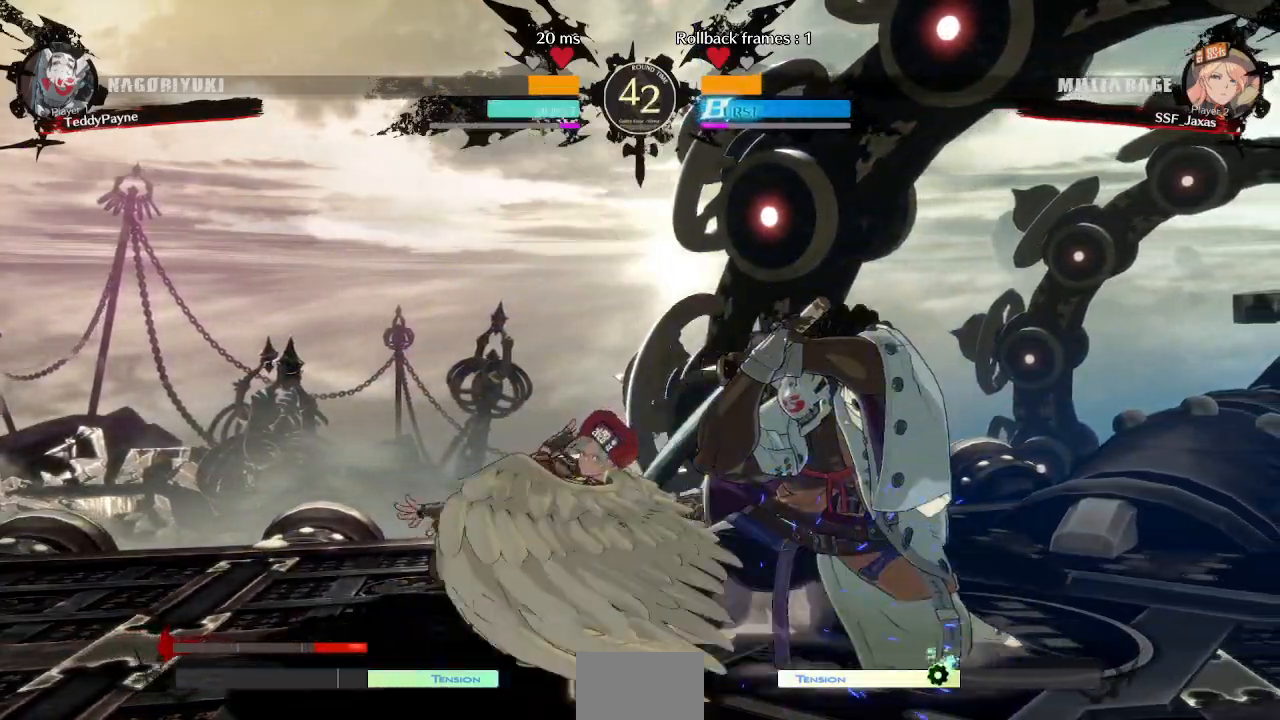
{"dt_ms": 500, "buttons": [], "events": [[200, "TRIANGLE", "down"], [350, "TRIANGLE", "up"]]}
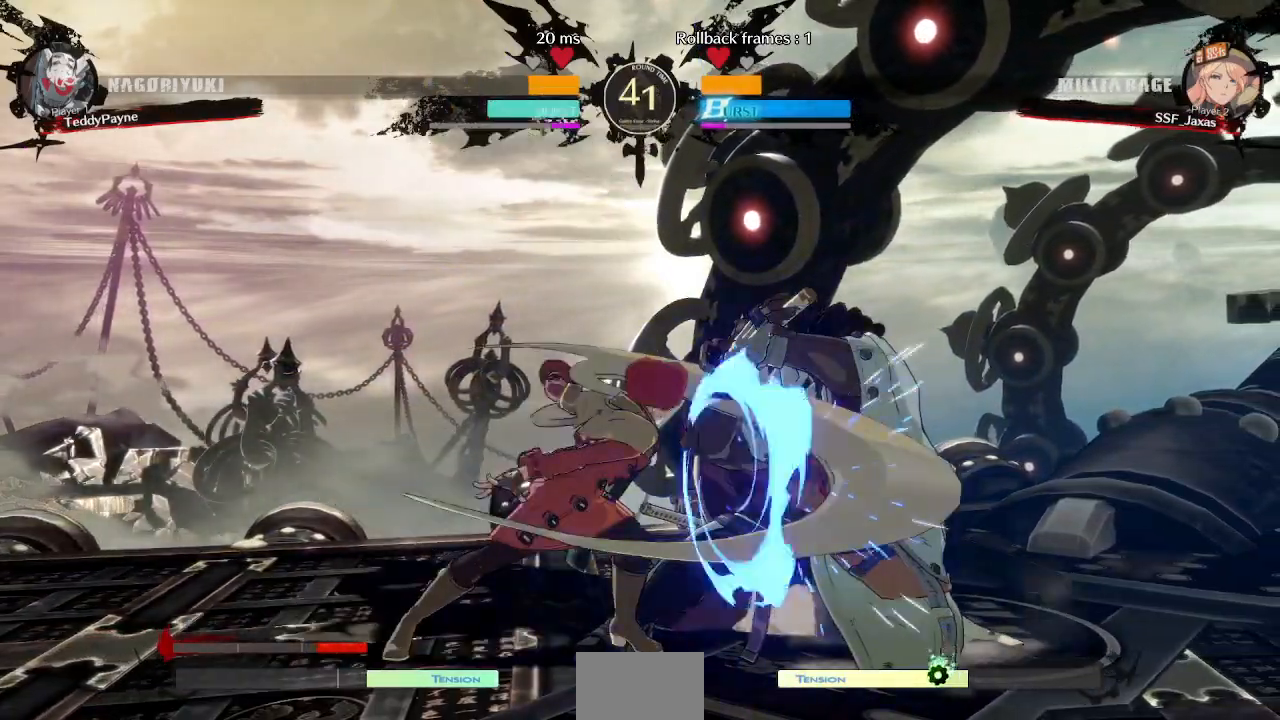
{"dt_ms": 500, "buttons": ["DPAD_DOWN", "DPAD_RIGHT"], "events": [[200, "R1", "down"], [400, "R1", "up"], [433, "DPAD_DOWN", "down"], [500, "DPAD_RIGHT", "down"]]}
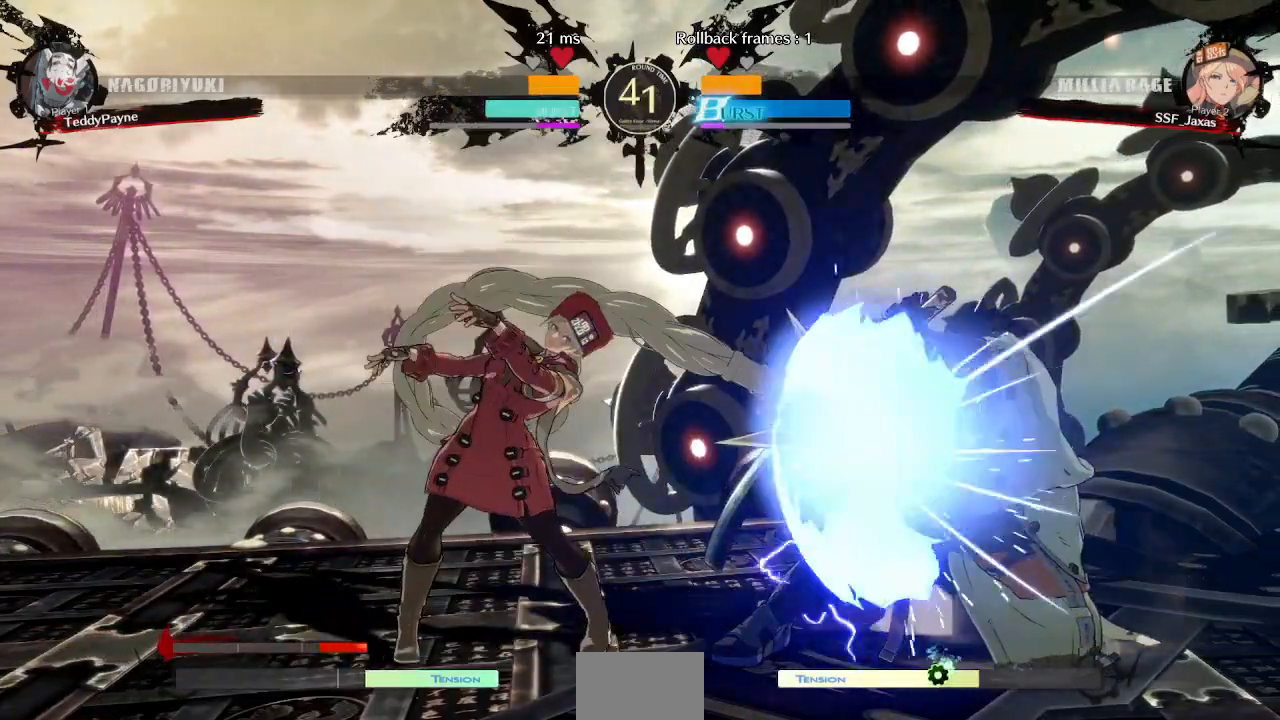
{"dt_ms": 1000, "buttons": ["DPAD_RIGHT"]}
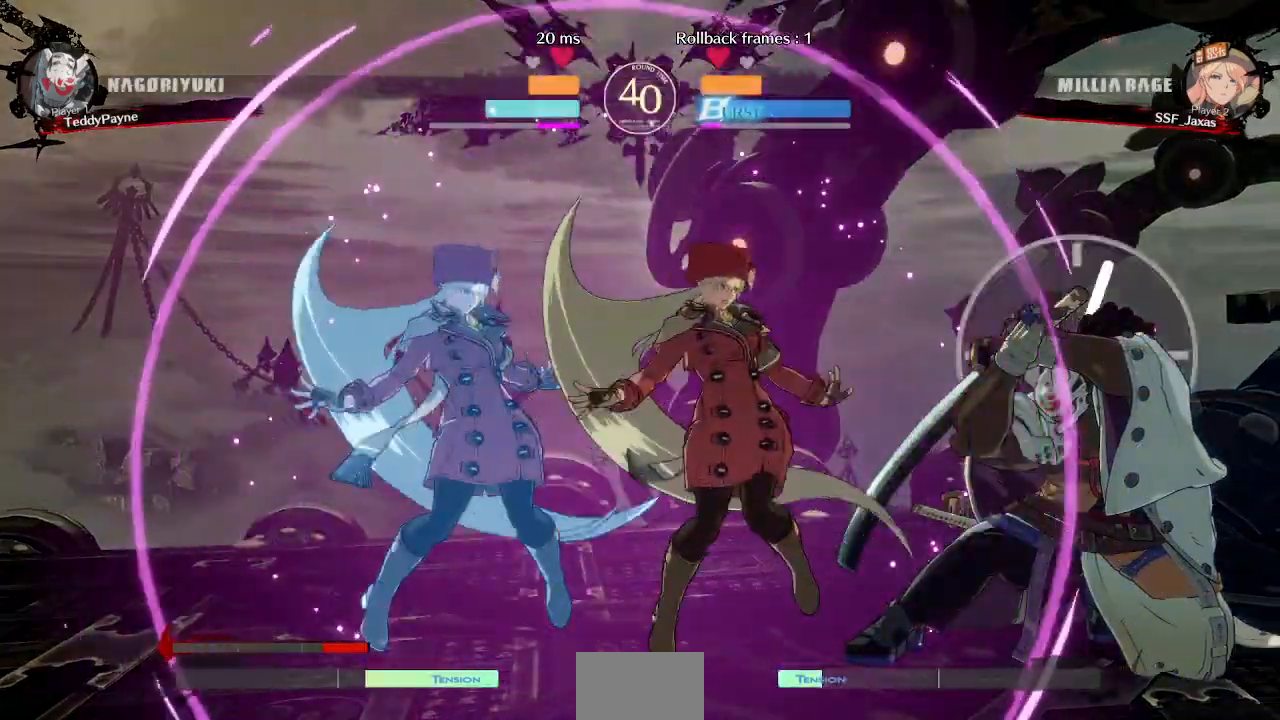
{"dt_ms": 500, "buttons": ["R2", "DPAD_DOWN"], "events": [[167, "DPAD_DOWN", "down"], [183, "SQUARE", "down"], [233, "DPAD_RIGHT", "up"], [300, "SQUARE", "up"], [333, "R2", "down"]]}
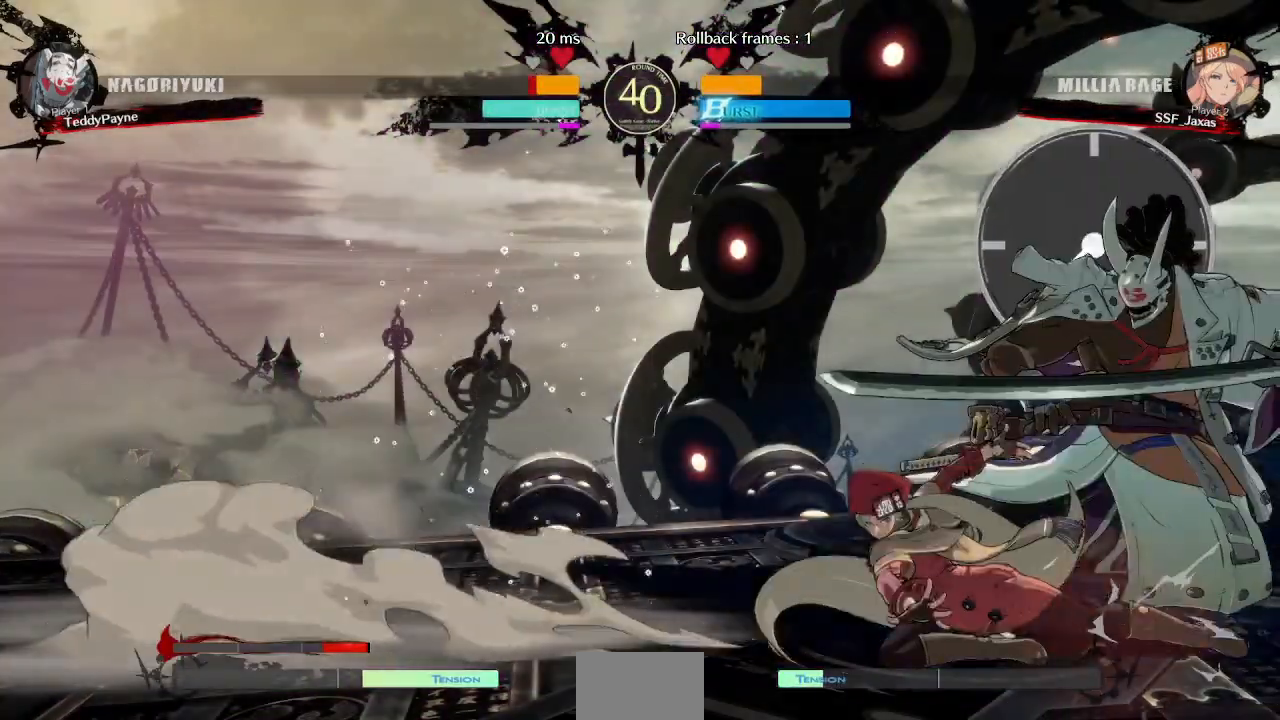
{"dt_ms": 500, "buttons": [], "events": [[50, "DPAD_DOWN", "up"], [67, "R2", "up"], [183, "DPAD_DOWN", "down"], [217, "DPAD_RIGHT", "down"], [267, "R1", "down"], [283, "DPAD_DOWN", "up"], [367, "DPAD_RIGHT", "up"], [467, "R1", "up"]]}
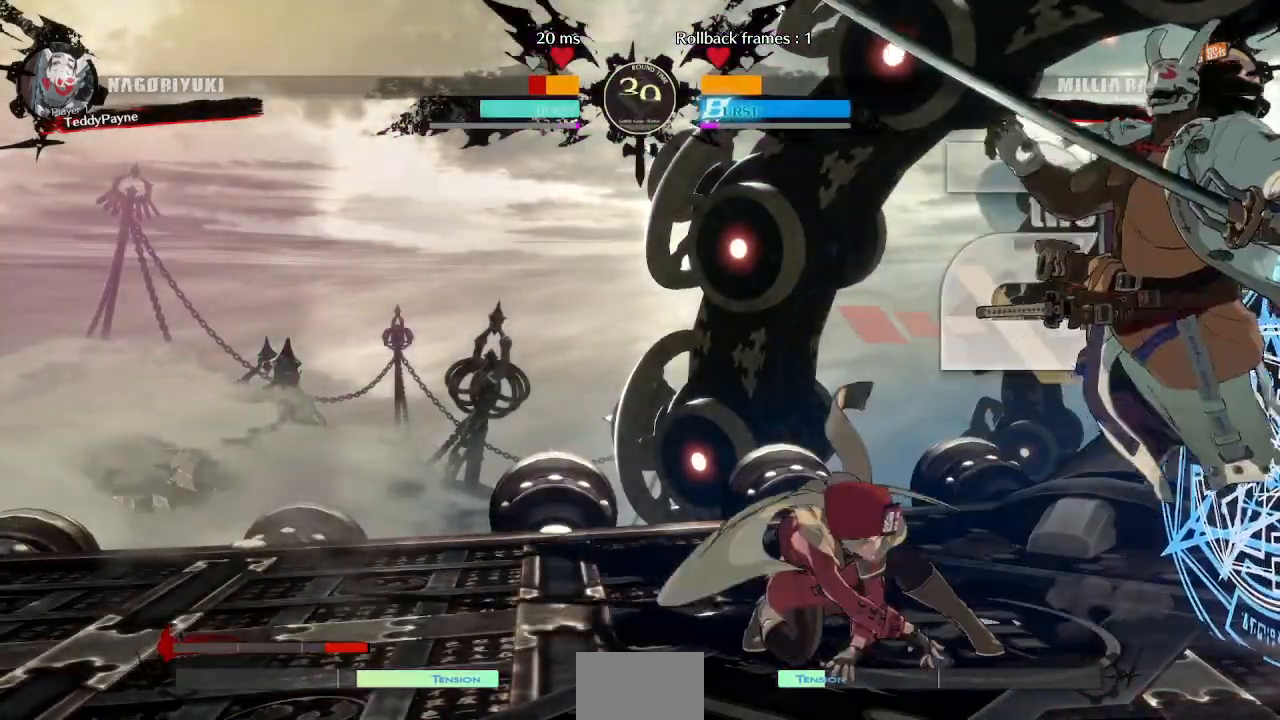
{"dt_ms": 500, "buttons": [], "events": []}
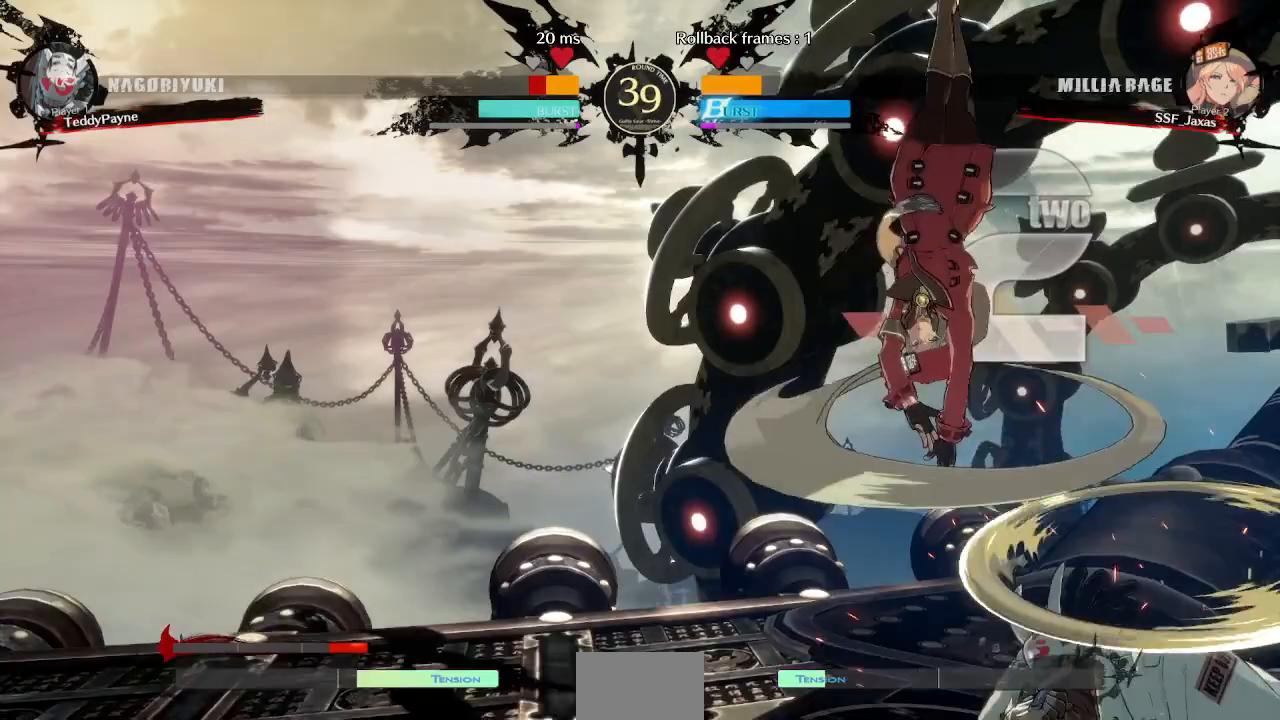
{"dt_ms": 500, "buttons": ["DPAD_RIGHT"], "events": [[333, "L1", "down"], [367, "DPAD_RIGHT", "down"], [400, "L1", "up"]]}
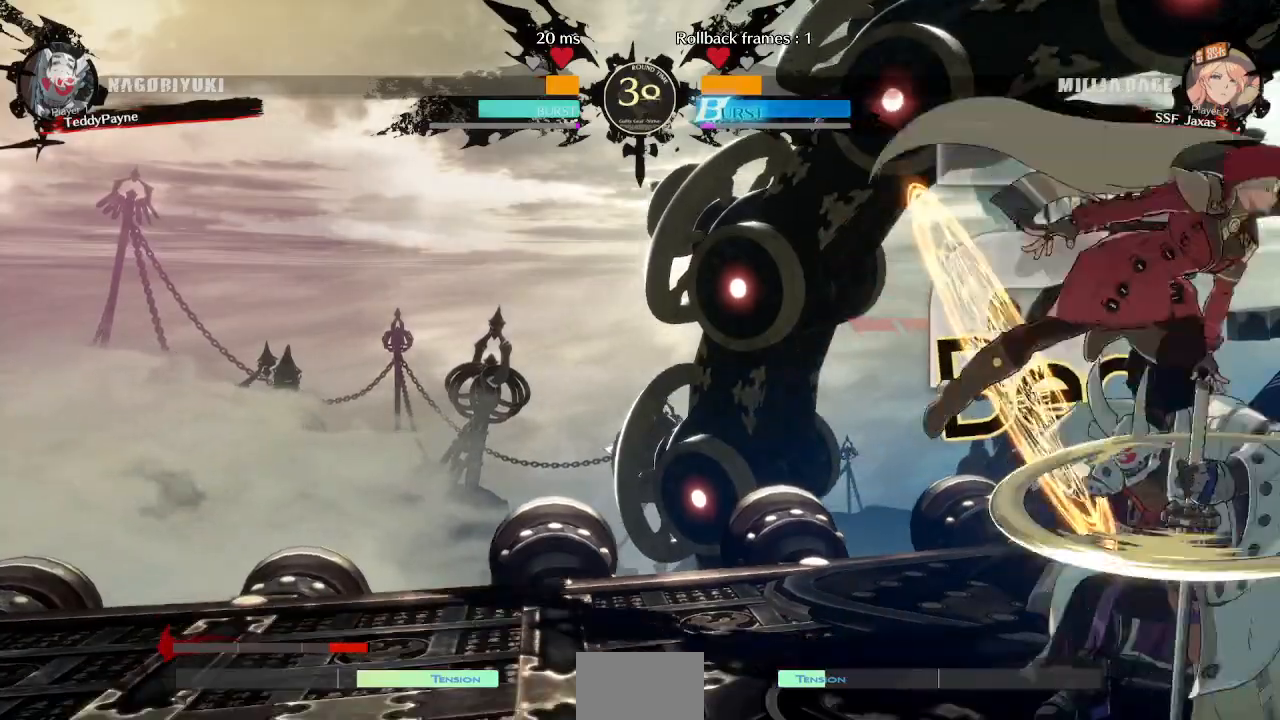
{"dt_ms": 500, "buttons": ["TRIANGLE", "DPAD_LEFT"]}
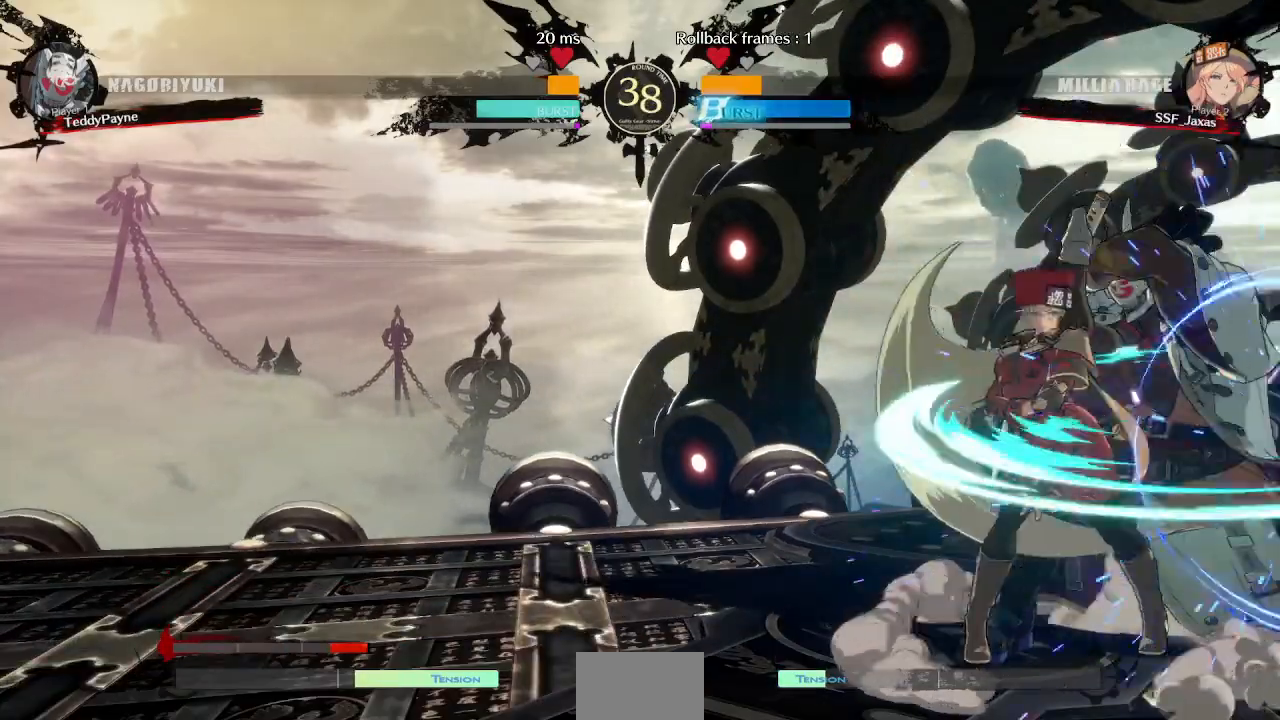
{"dt_ms": 500, "buttons": [], "events": [[17, "DPAD_LEFT", "up"], [183, "TRIANGLE", "up"]]}
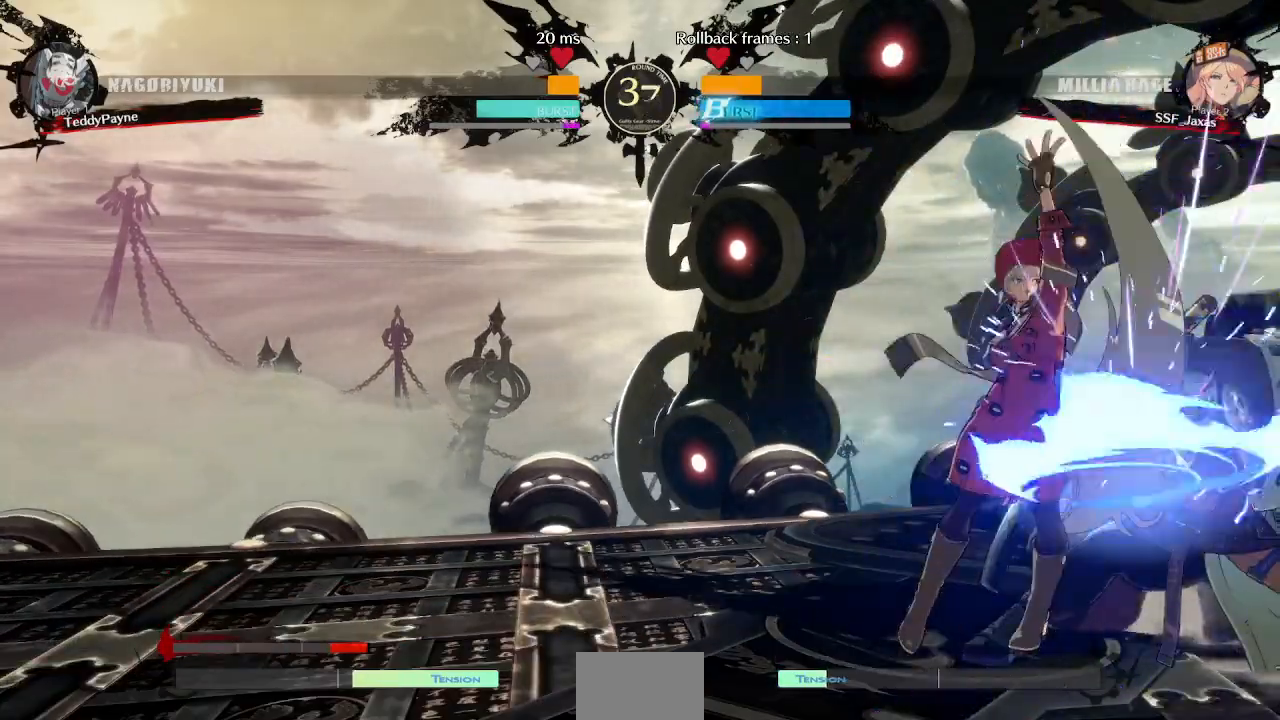
{"dt_ms": 500, "buttons": ["DPAD_RIGHT"], "events": [[300, "DPAD_RIGHT", "down"], [367, "DPAD_RIGHT", "up"], [400, "DPAD_RIGHT", "down"]]}
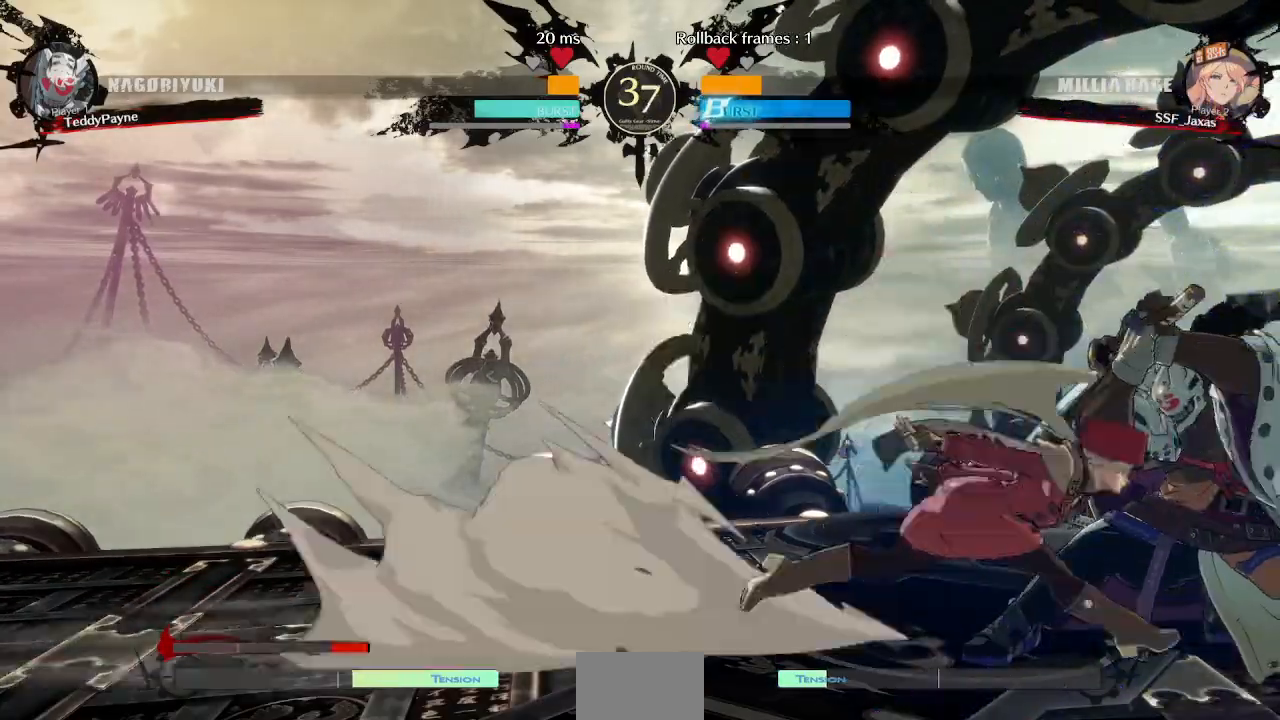
{"dt_ms": 500, "buttons": [], "events": [[33, "R2", "down"], [117, "R2", "up"], [133, "DPAD_RIGHT", "up"]]}
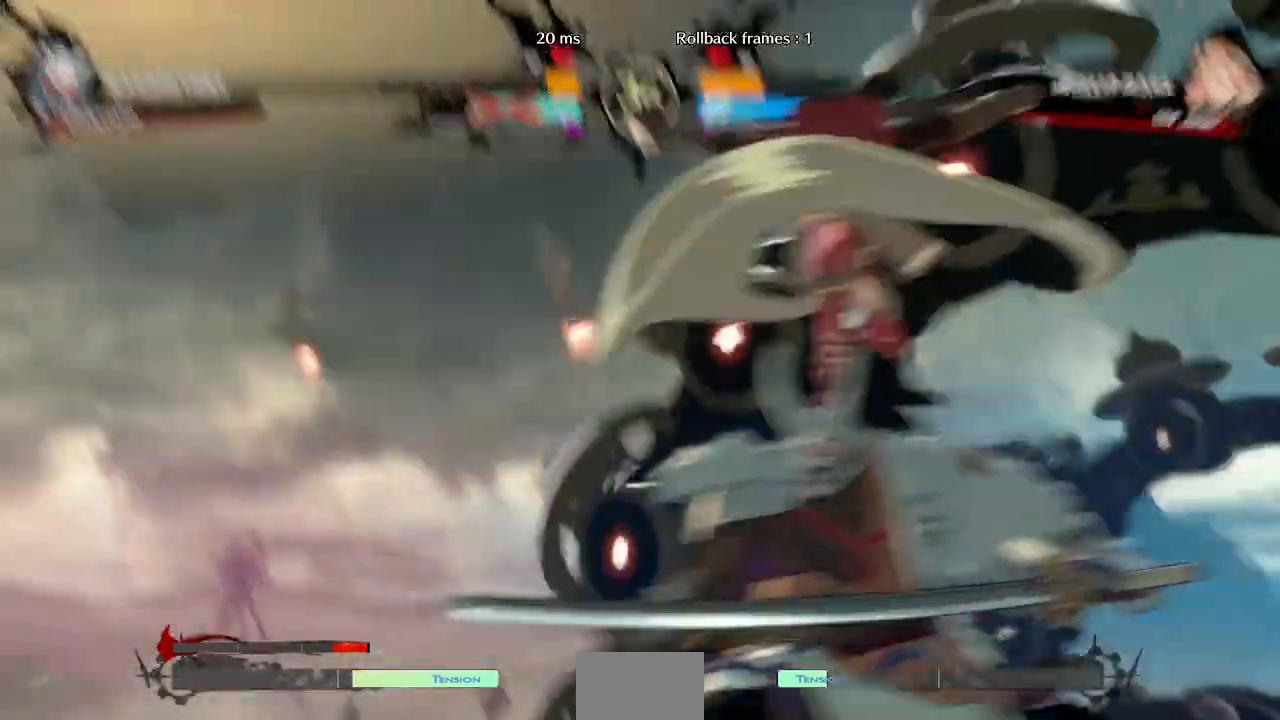
{"dt_ms": 500, "buttons": []}